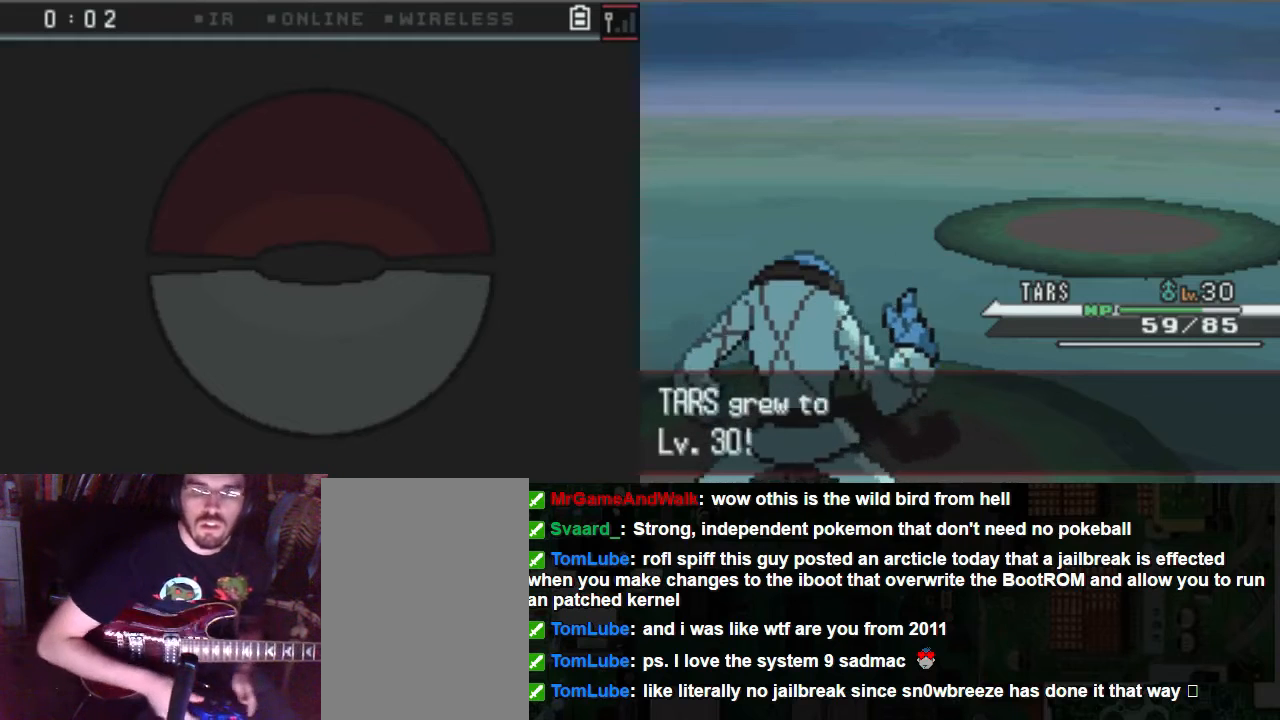
Gameplay with a controller (Xbox layout); each line is a JSON object with the inputs held at the frame after it. "events" lists button and stick changes between this image and that frame as [ms after this image, input, new state], when the widget could be followed in between. Not read: L3 R3.
{"buttons": [], "left_stick": "center", "right_stick": "center", "events": [[169, "A", "down"], [304, "A", "up"]]}
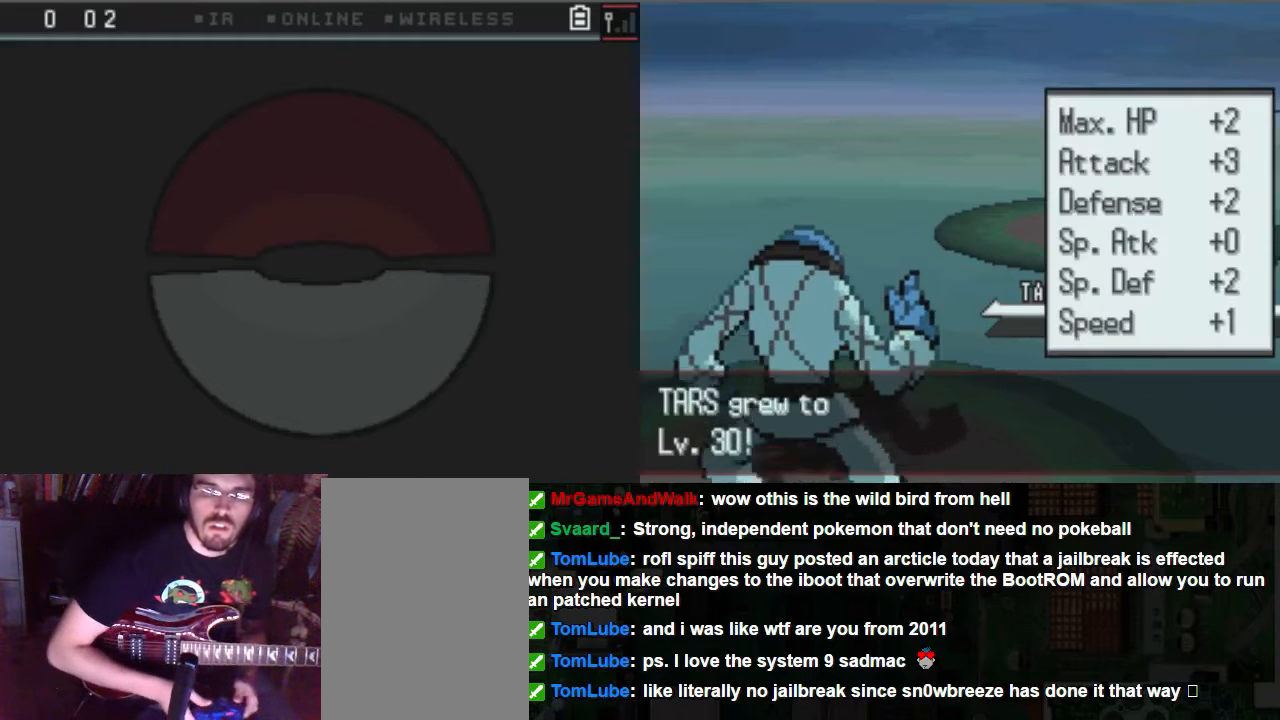
{"buttons": [], "left_stick": "center", "right_stick": "center", "events": [[168, "A", "down"], [236, "A", "up"], [371, "A", "down"], [506, "A", "up"]]}
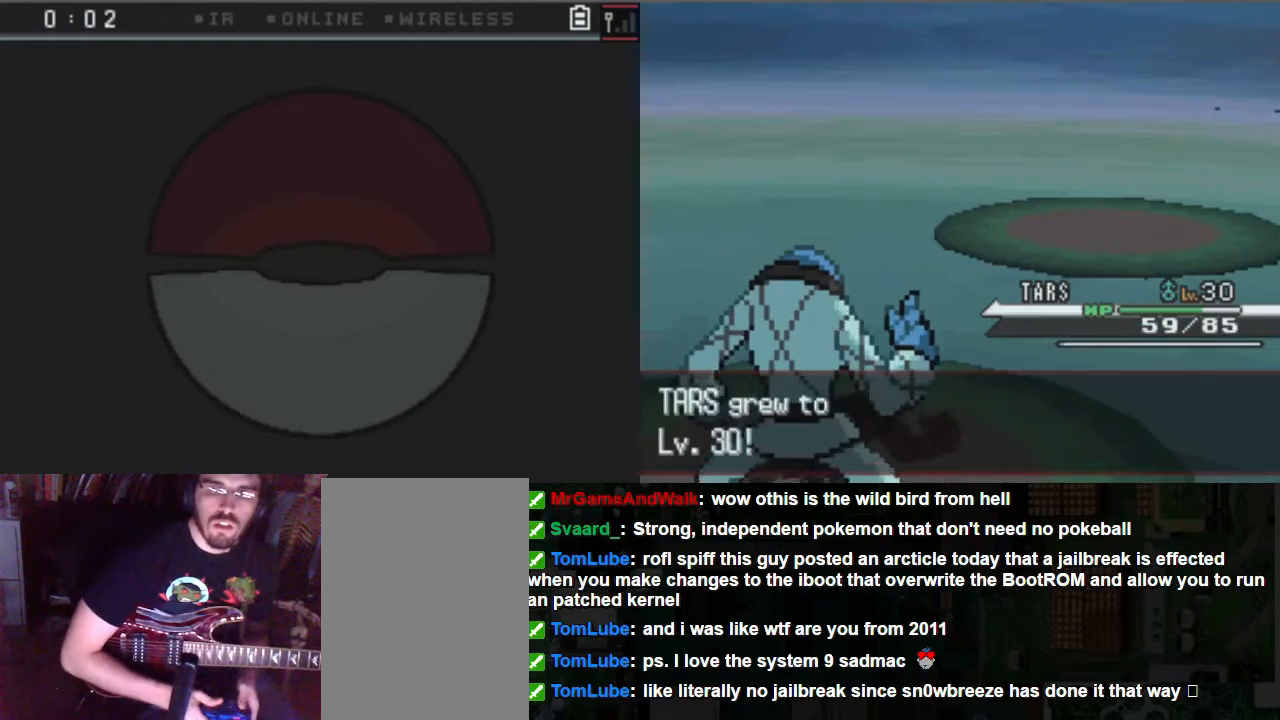
{"buttons": ["A"], "left_stick": "center", "right_stick": "center", "events": [[68, "A", "down"], [135, "A", "up"], [237, "A", "down"], [304, "A", "up"], [439, "A", "down"]]}
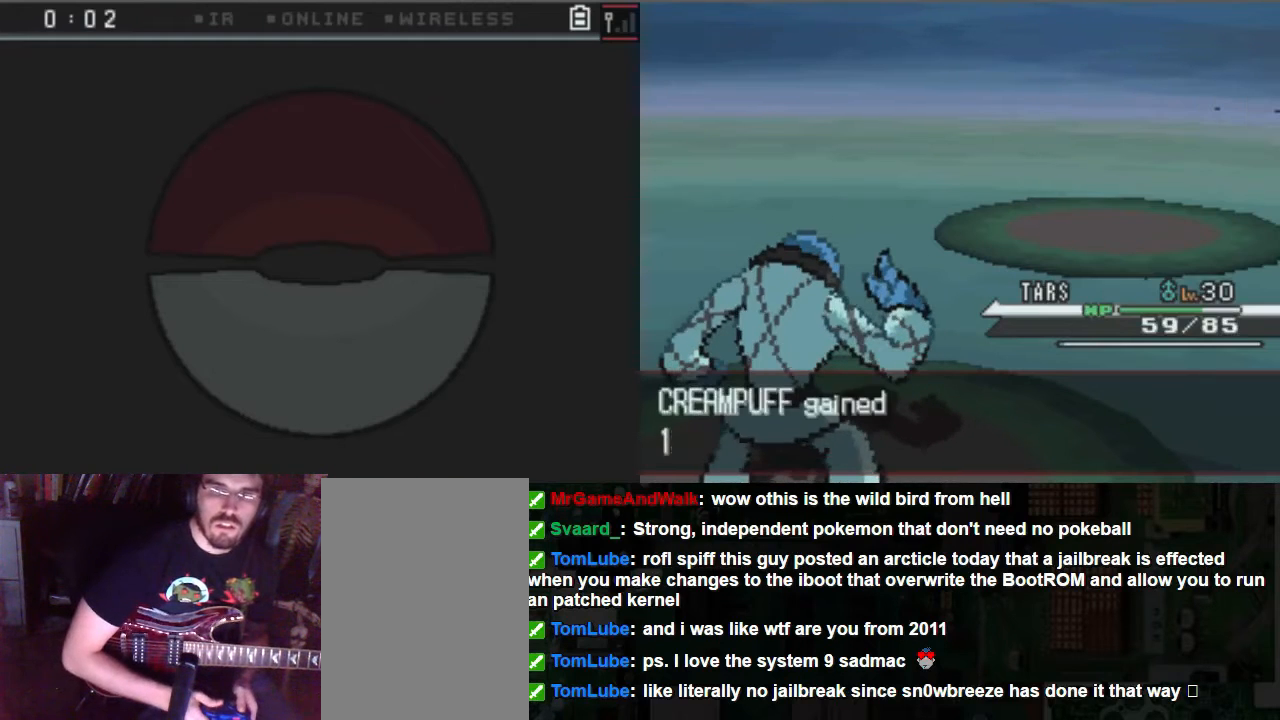
{"buttons": ["A"], "left_stick": "center", "right_stick": "center", "events": [[34, "A", "up"], [101, "A", "down"]]}
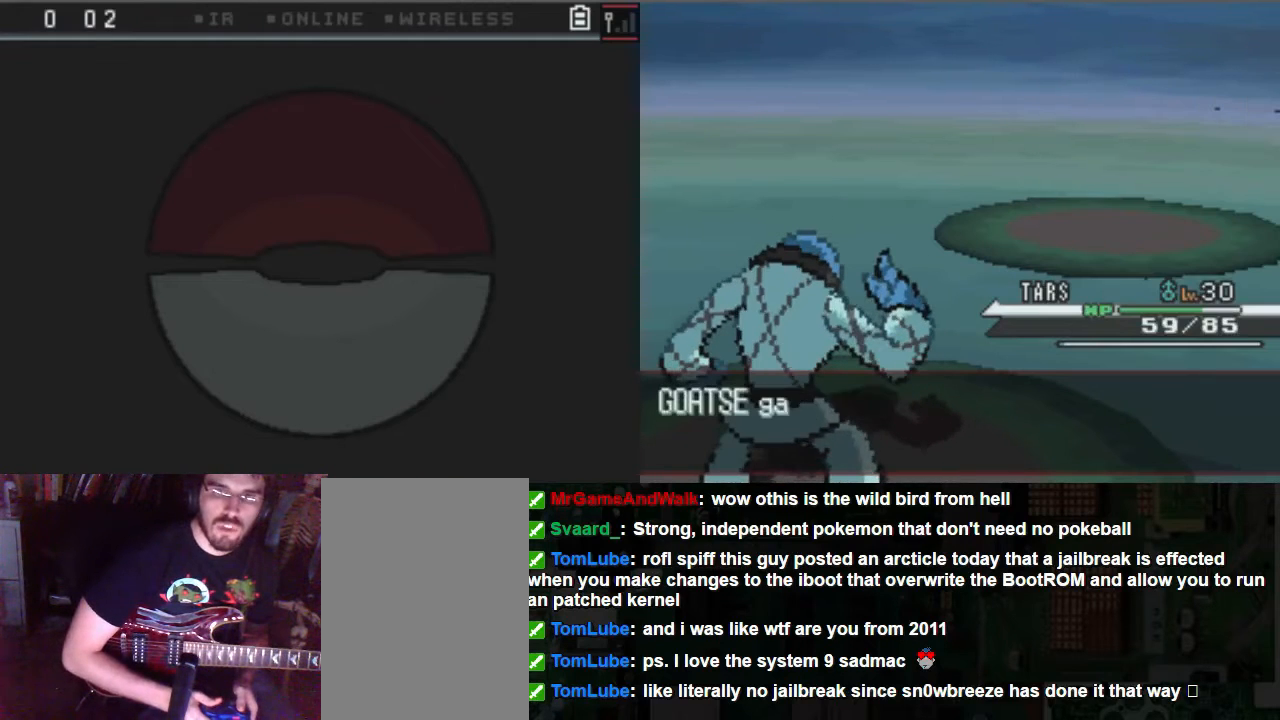
{"buttons": [], "left_stick": "center", "right_stick": "center", "events": [[34, "A", "up"], [135, "A", "down"], [203, "A", "up"], [271, "A", "down"], [338, "A", "up"]]}
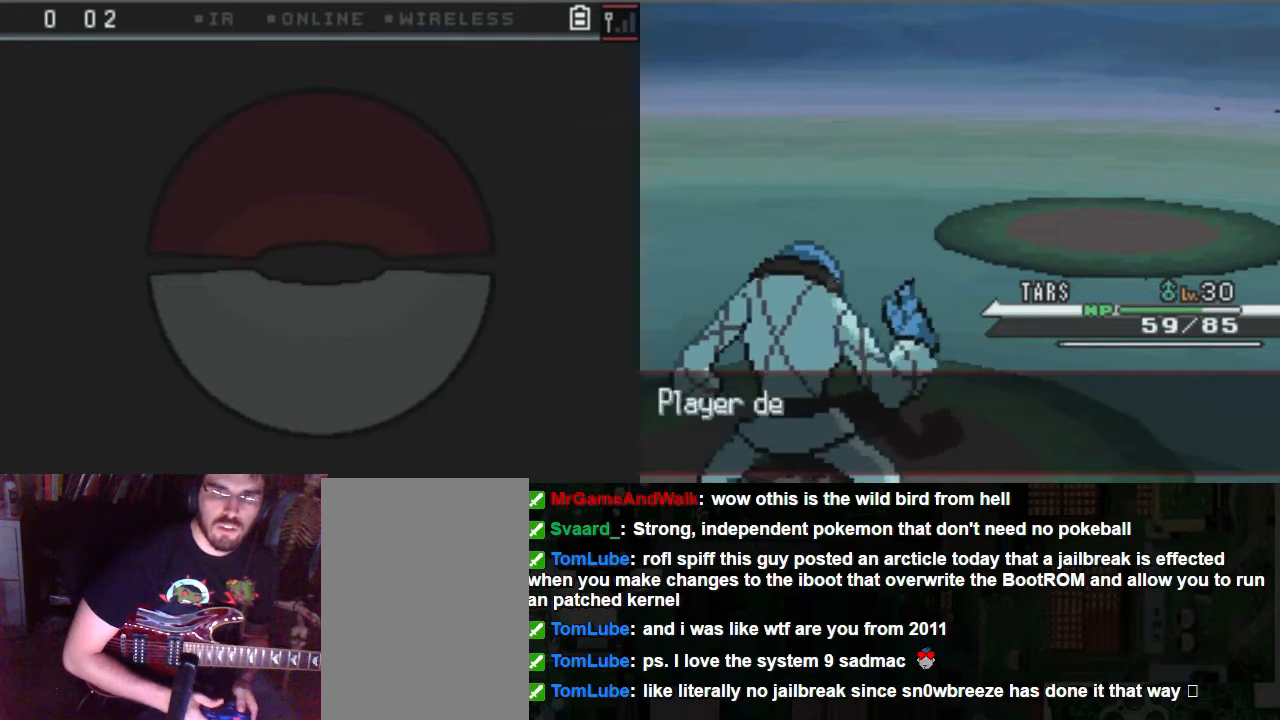
{"buttons": ["A"], "left_stick": "center", "right_stick": "center", "events": [[101, "A", "down"]]}
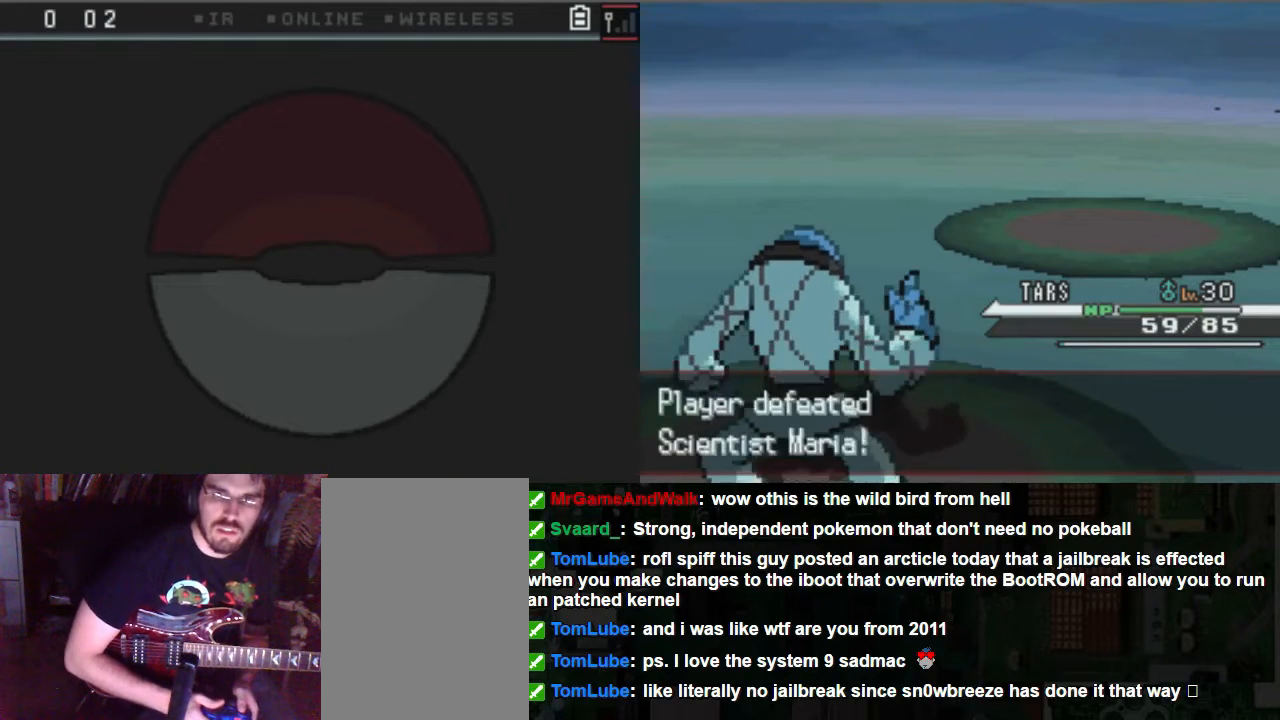
{"buttons": ["A"], "left_stick": "center", "right_stick": "center", "events": []}
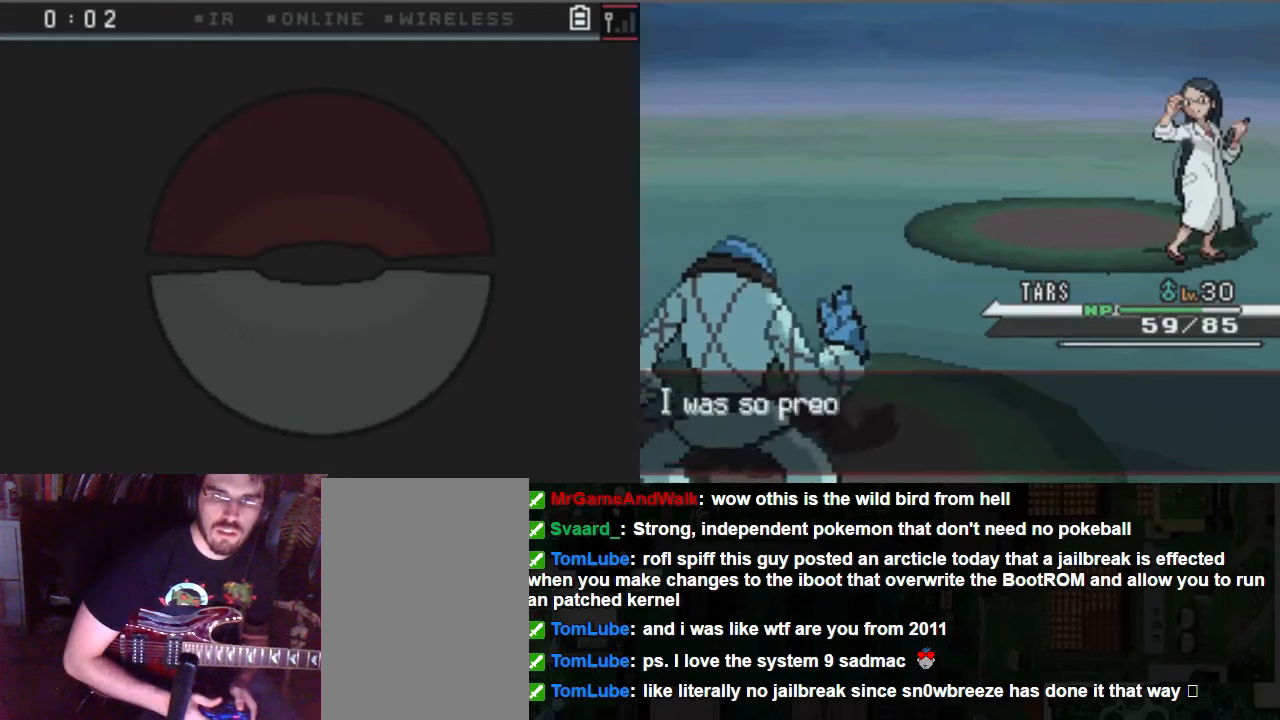
{"buttons": ["A"], "left_stick": "center", "right_stick": "center", "events": []}
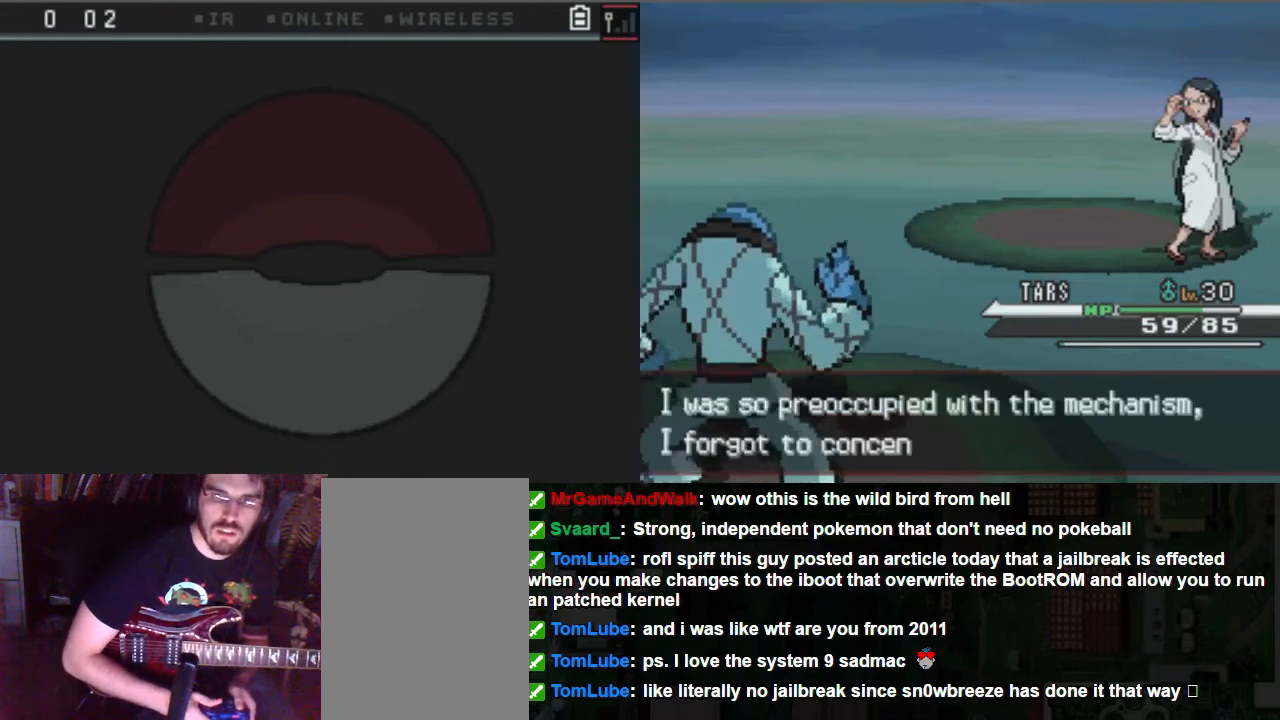
{"buttons": ["A"], "left_stick": "center", "right_stick": "center", "events": []}
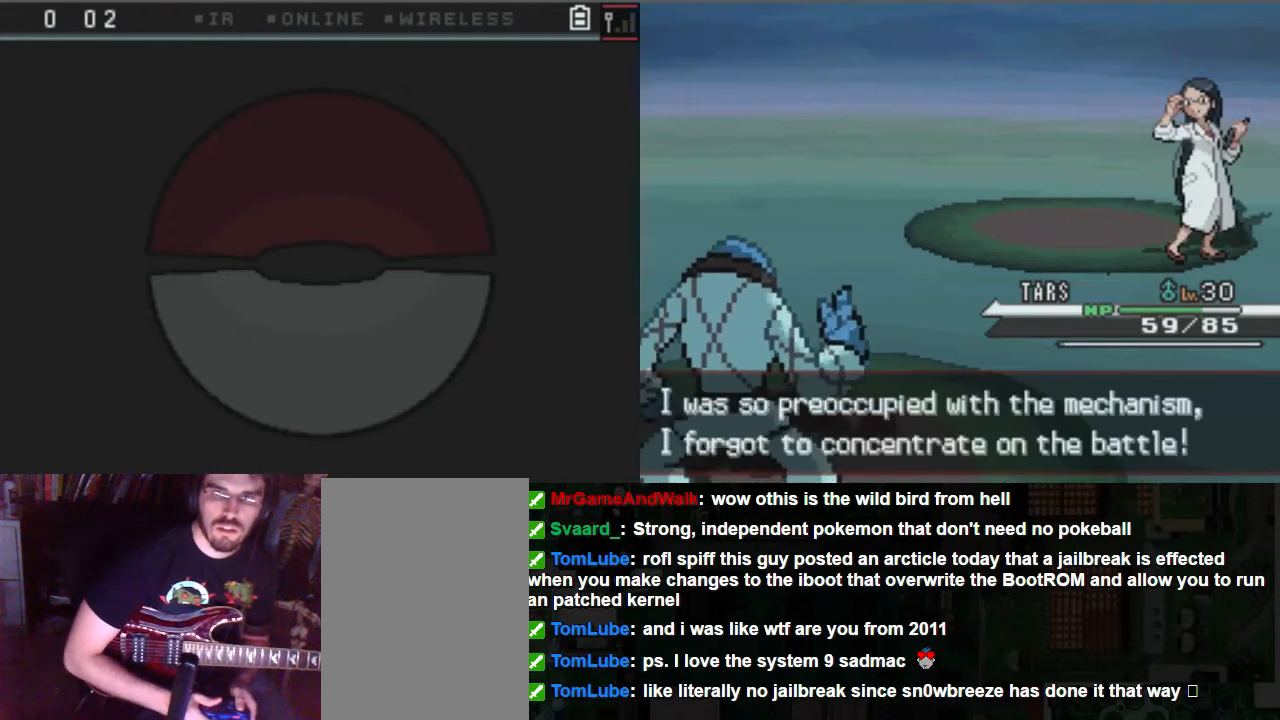
{"buttons": [], "left_stick": "center", "right_stick": "center", "events": [[236, "A", "up"]]}
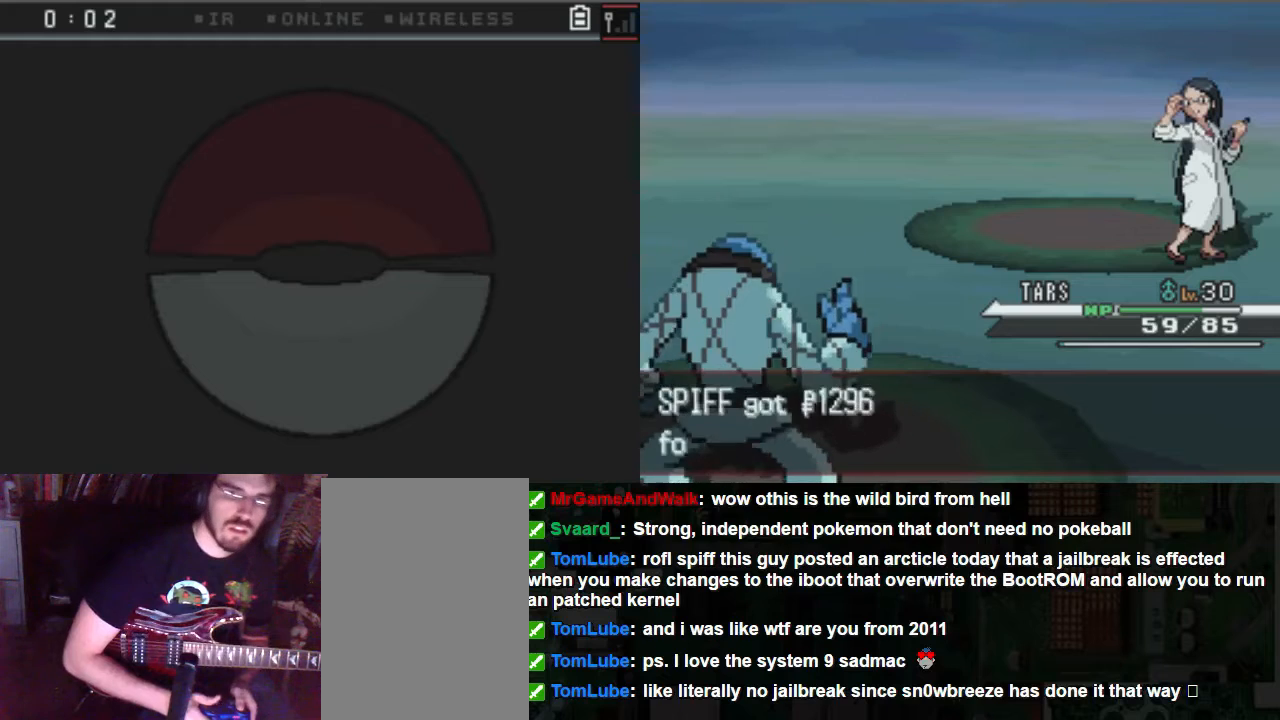
{"buttons": ["A"], "left_stick": "center", "right_stick": "center", "events": [[236, "A", "down"], [304, "A", "up"], [506, "A", "down"]]}
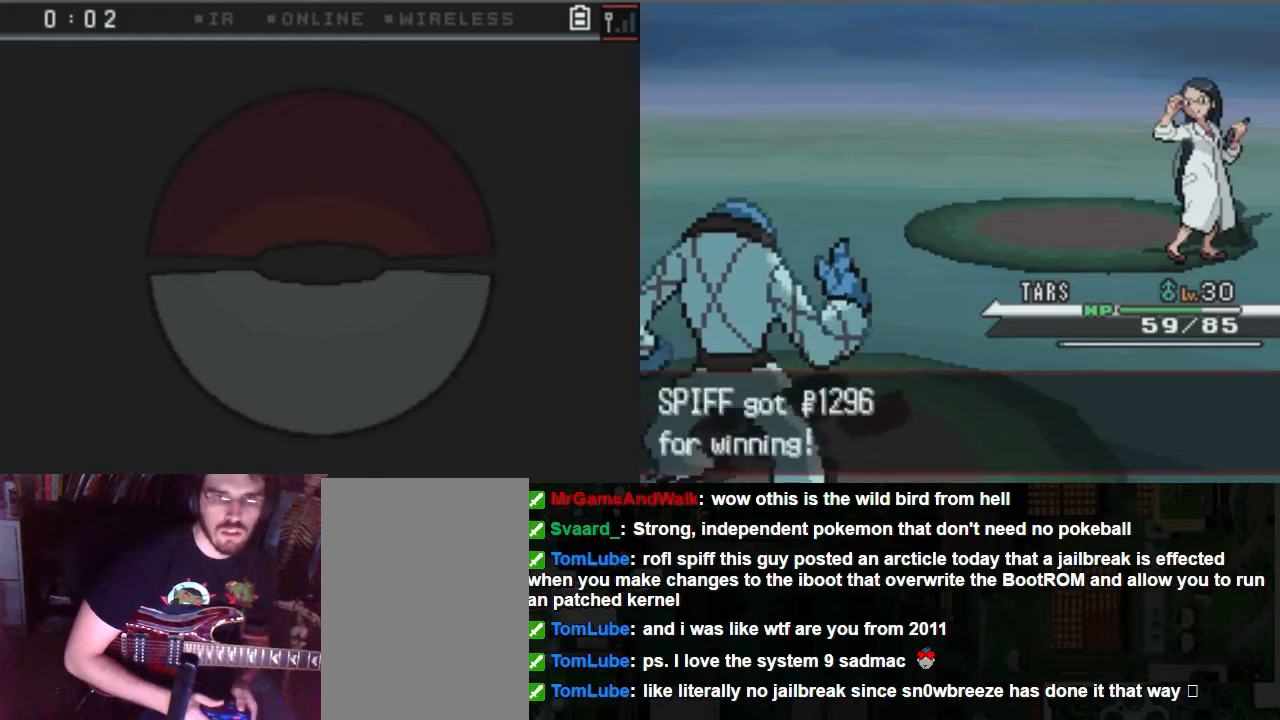
{"buttons": [], "left_stick": "center", "right_stick": "center", "events": [[34, "A", "up"], [304, "A", "down"], [372, "A", "up"]]}
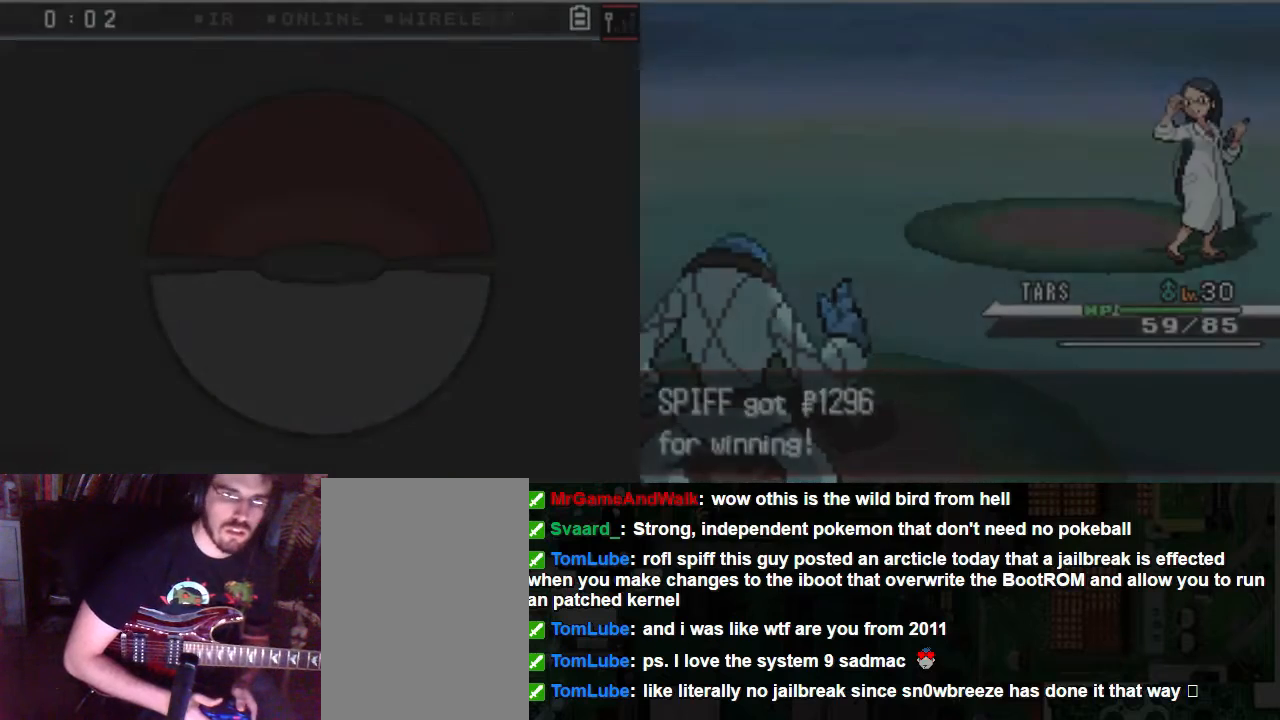
{"buttons": ["A"], "left_stick": "center", "right_stick": "center"}
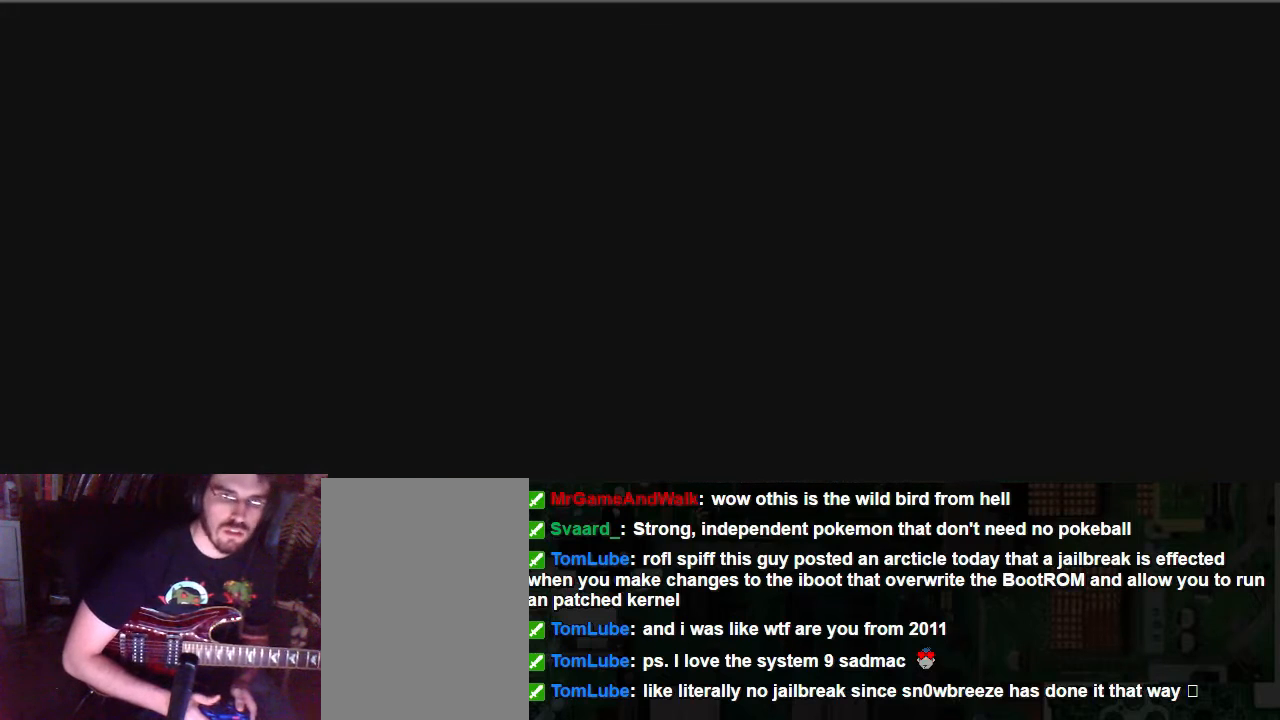
{"buttons": [], "left_stick": "center", "right_stick": "center", "events": [[169, "A", "up"]]}